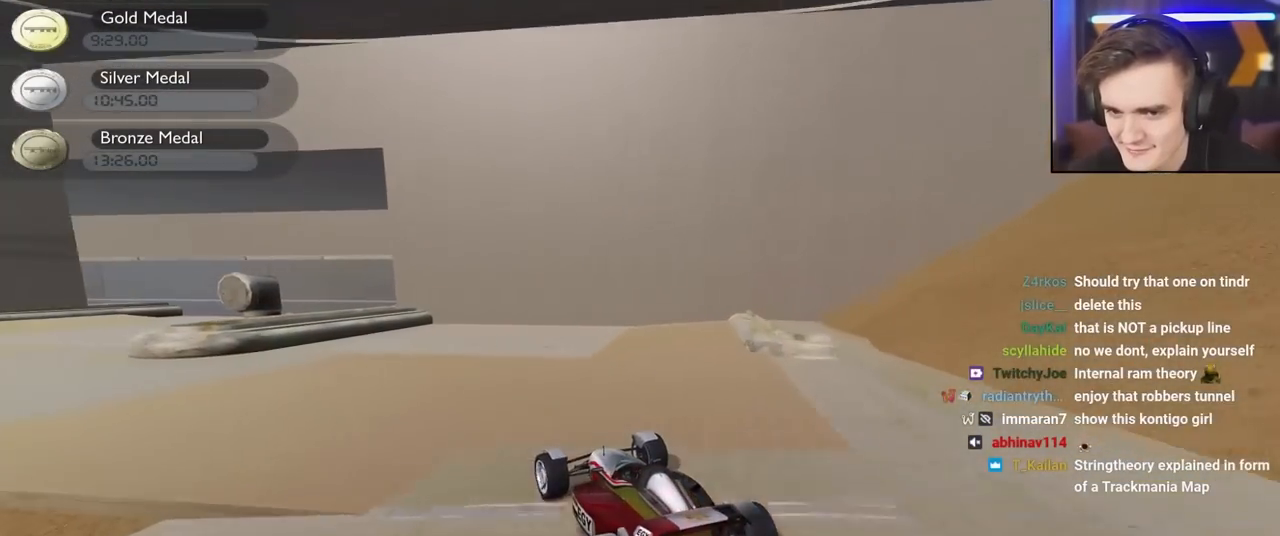
Gameplay with keyboard; each line is a JSON object with the keys held at the frame after it. "events" lists presses ("down") and releases ("up") of "brake", "down", "left", "right" and "up" between this image and that frame as [ms after this image, input, new state], when the widget could be followed in between. No other keys are recorded. Mouse input is not recorded. Key names are as the overlay labels them; some are game actions (e.g. jump) rather than physical keys.
{"keys": ["left", "up"], "events": [[367, "up", "down"]]}
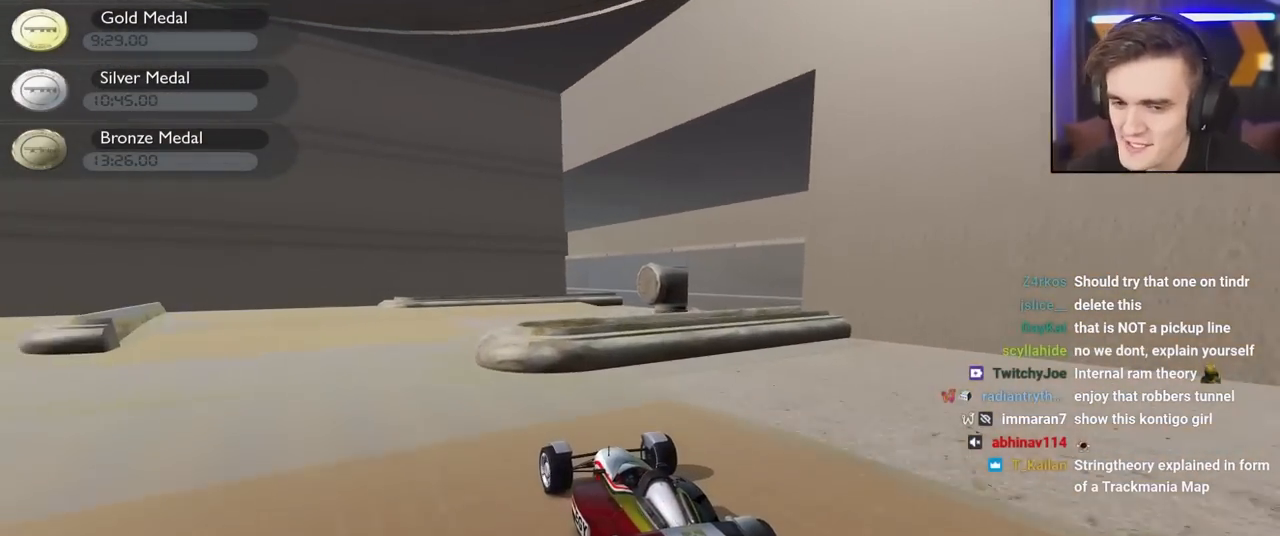
{"keys": ["down", "right"], "events": [[100, "up", "up"], [234, "left", "up"], [334, "right", "down"], [417, "down", "down"]]}
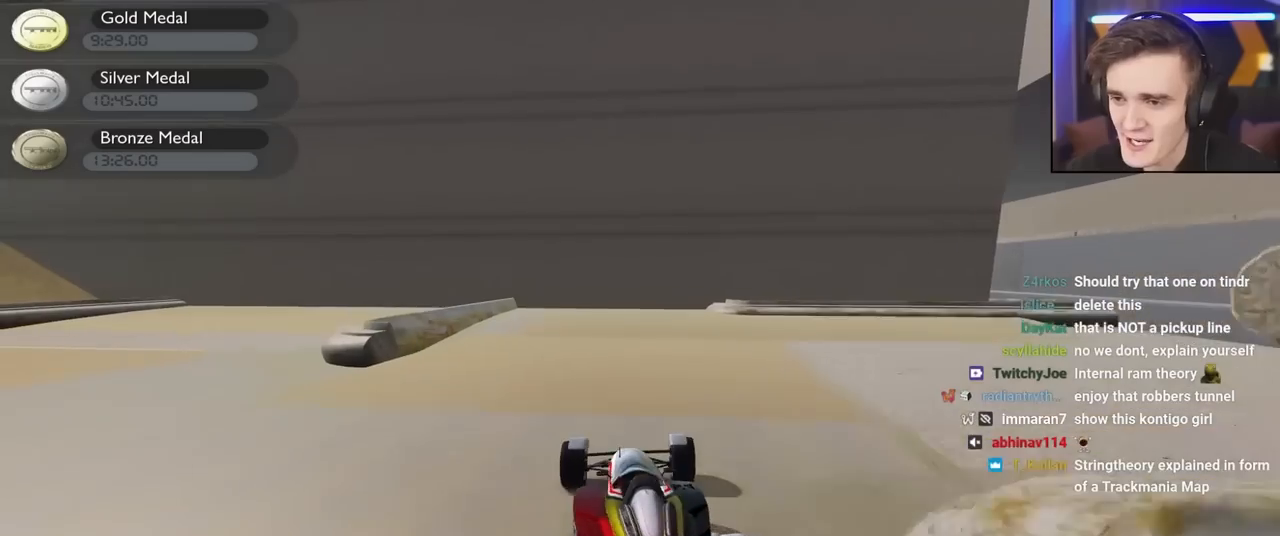
{"keys": ["right", "up"], "events": [[117, "down", "up"], [300, "up", "down"]]}
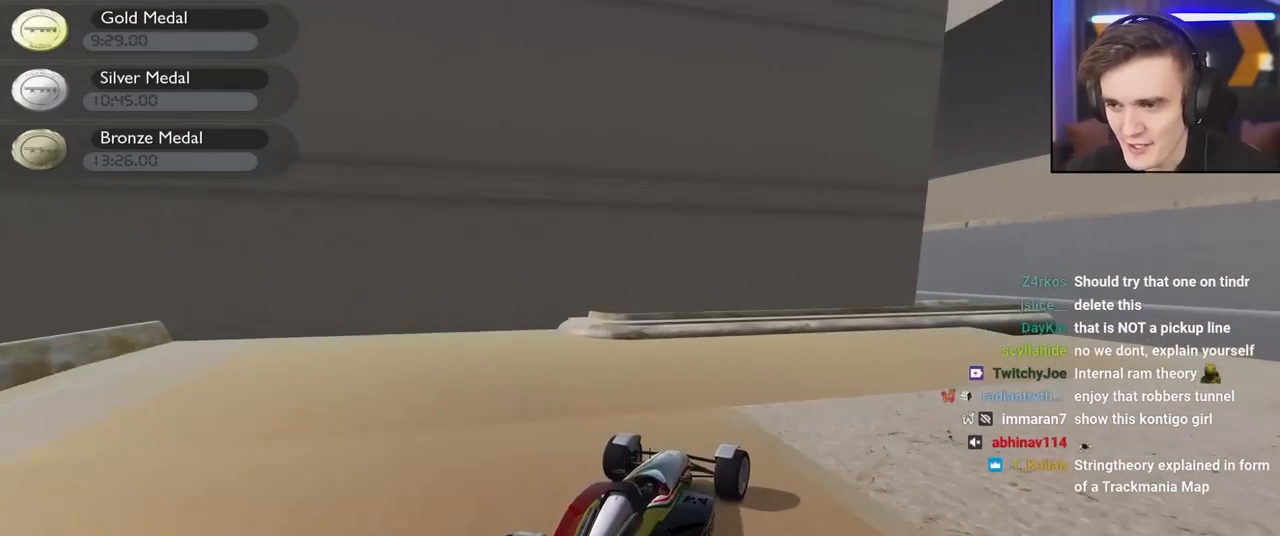
{"keys": ["left", "up"], "events": [[217, "right", "up"], [367, "left", "down"], [400, "left", "up"], [500, "left", "down"]]}
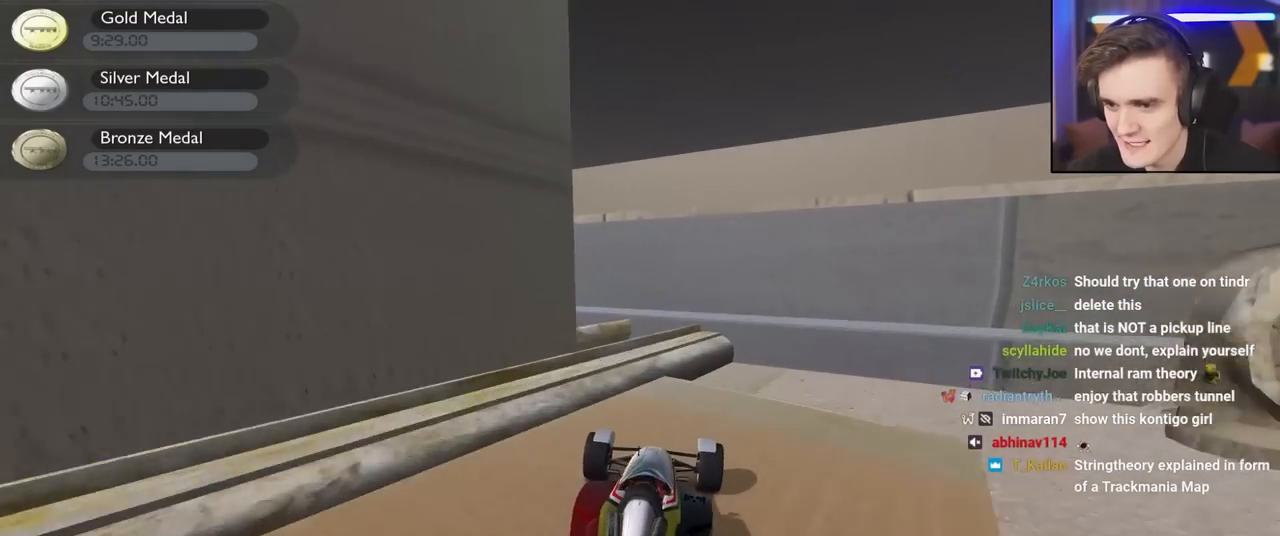
{"keys": ["left"], "events": [[384, "up", "up"]]}
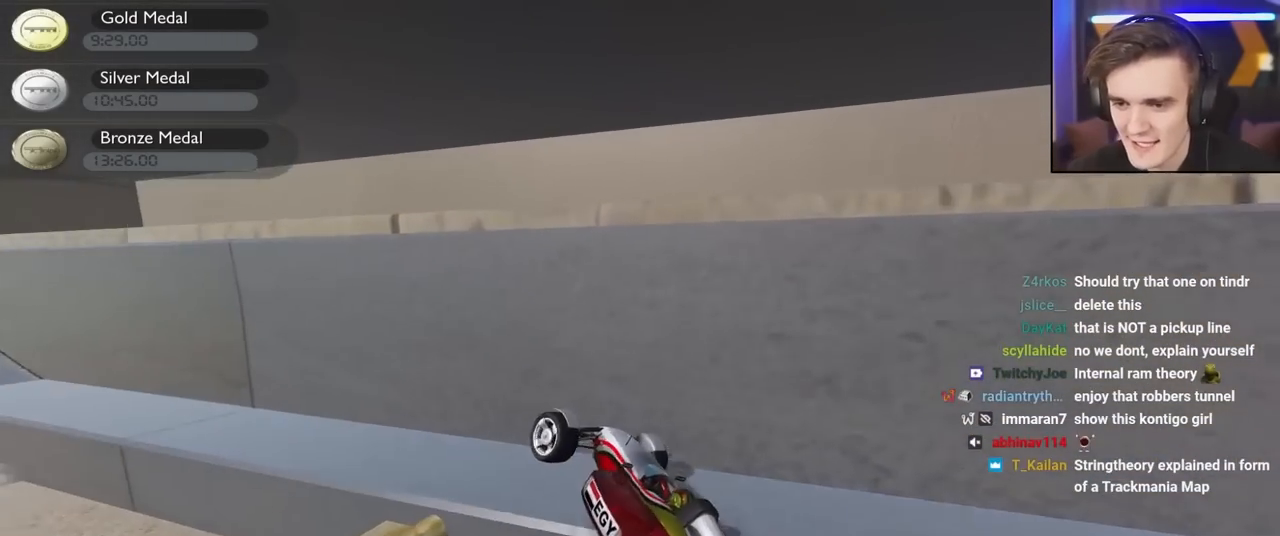
{"keys": ["left", "up"], "events": [[250, "up", "down"]]}
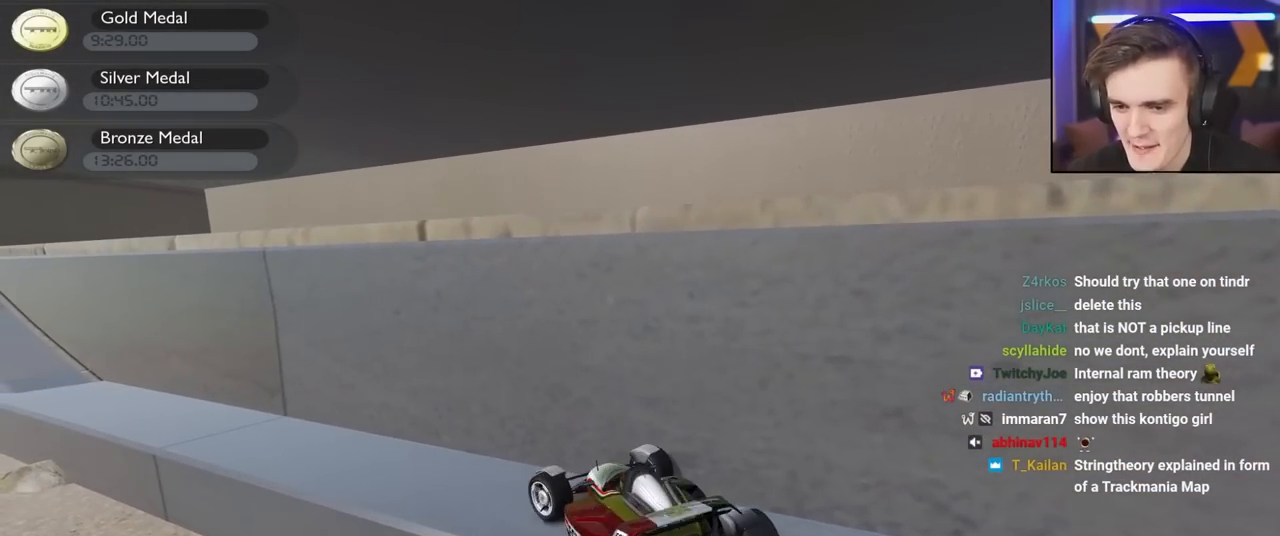
{"keys": ["left", "up"], "events": []}
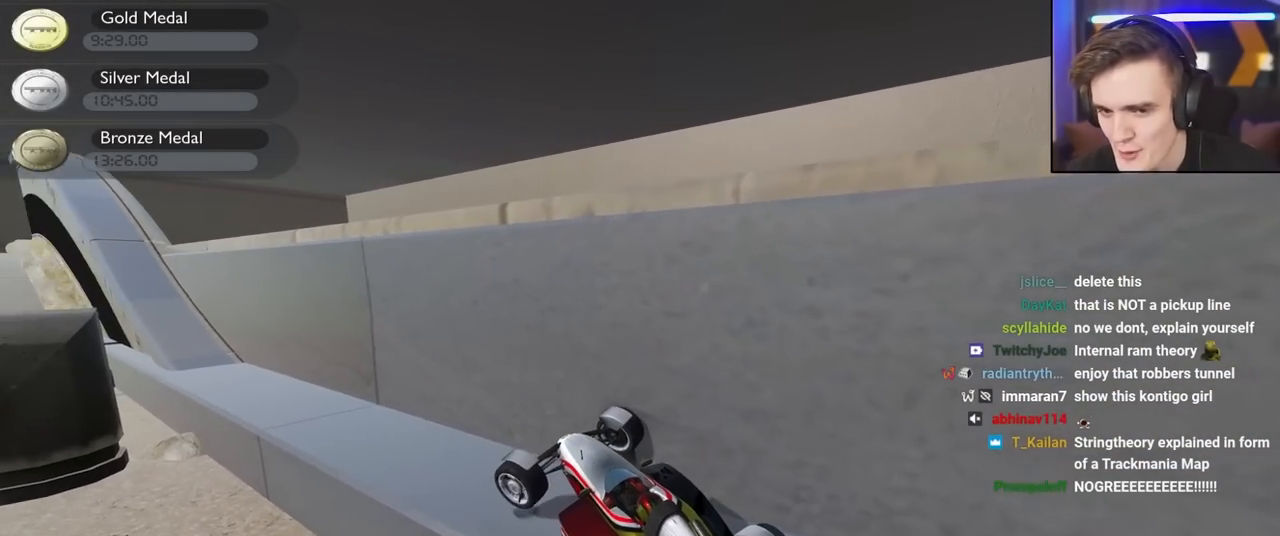
{"keys": ["up"], "events": [[184, "left", "up"], [334, "left", "down"], [417, "left", "up"]]}
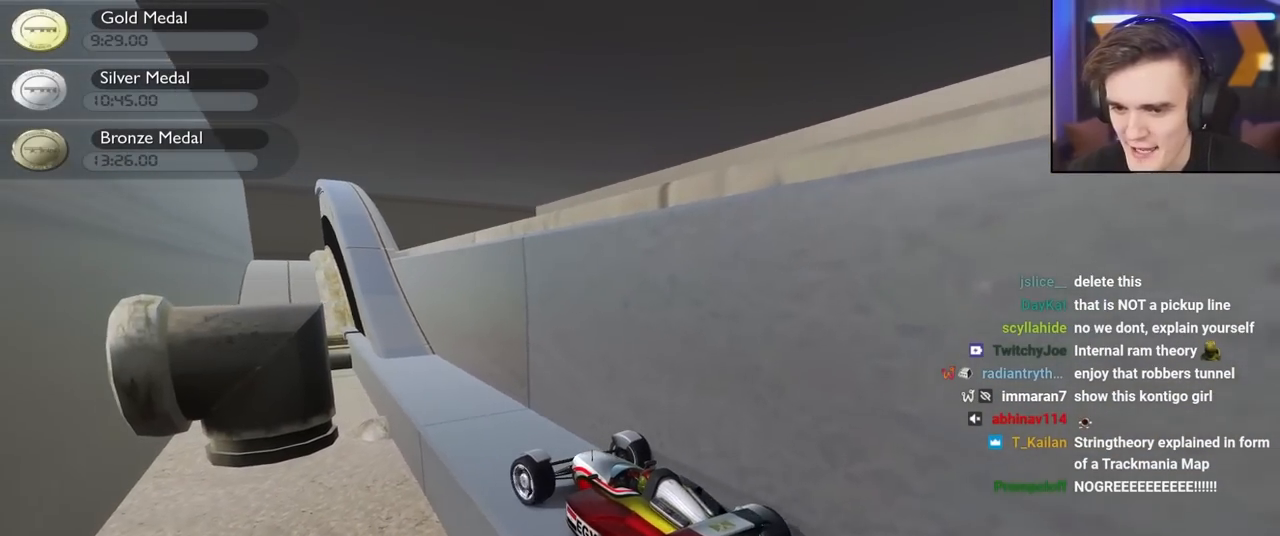
{"keys": ["up"], "events": [[300, "right", "down"], [350, "right", "up"]]}
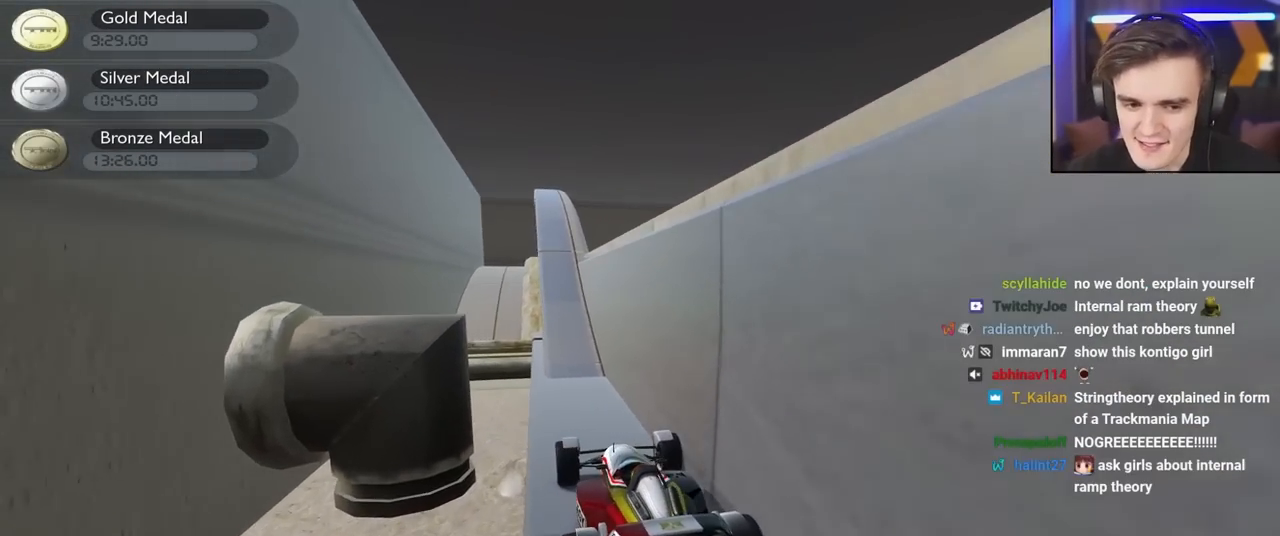
{"keys": ["up"], "events": [[167, "right", "down"], [267, "right", "up"]]}
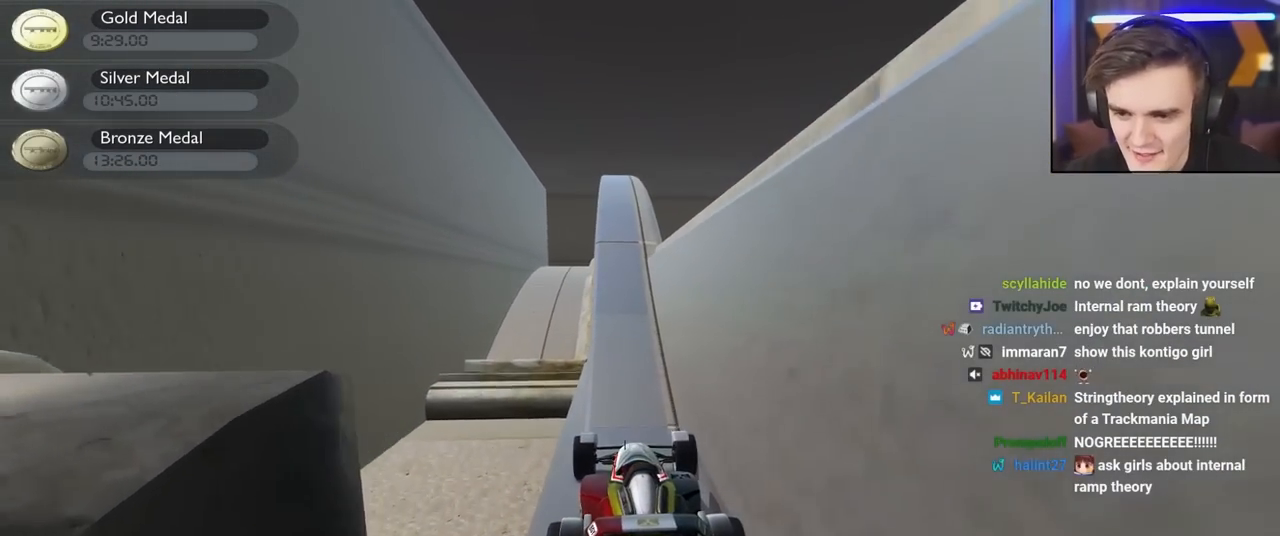
{"keys": ["up"], "events": [[50, "right", "down"], [100, "right", "up"]]}
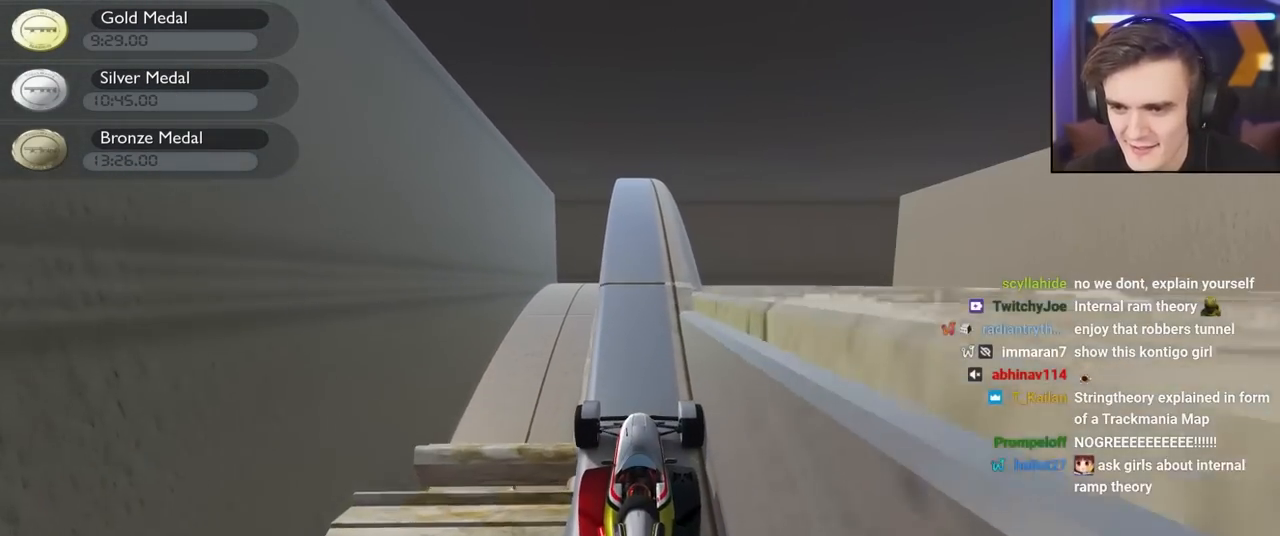
{"keys": ["up"], "events": [[250, "right", "down"], [300, "right", "up"]]}
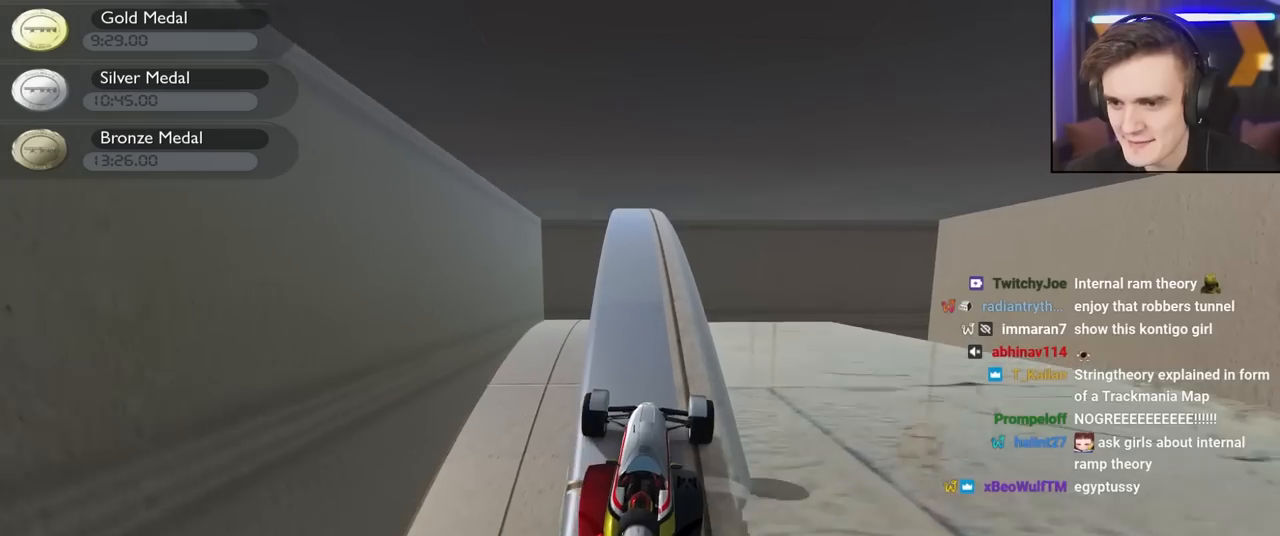
{"keys": ["right", "up"], "events": [[217, "right", "down"]]}
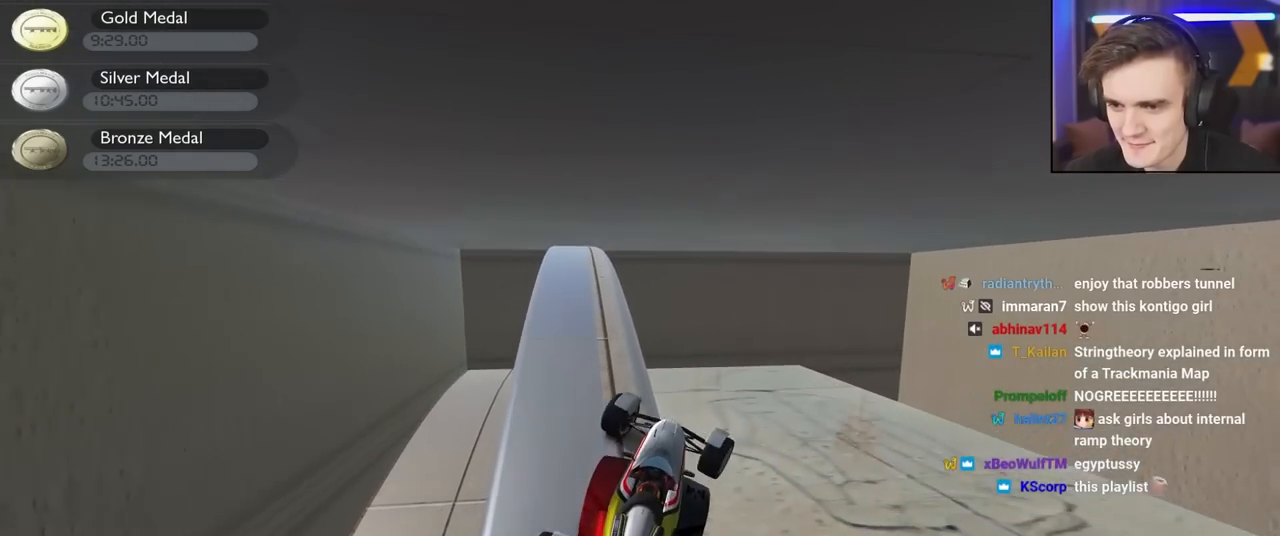
{"keys": ["brake", "right", "up"], "events": [[34, "brake", "down"], [150, "up", "up"], [234, "up", "down"]]}
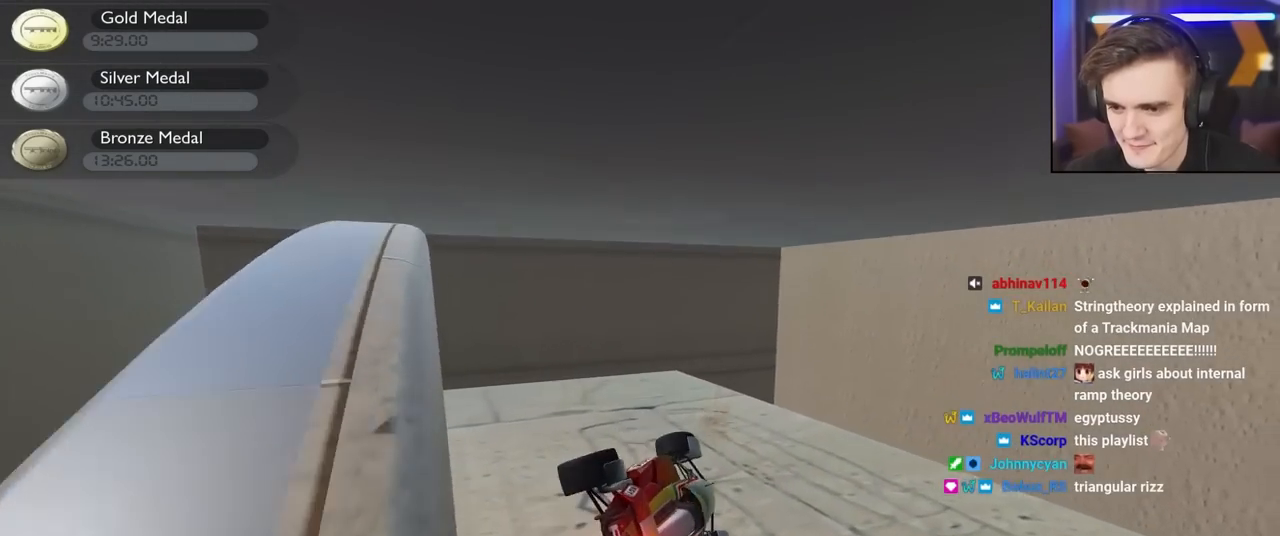
{"keys": ["right"], "events": [[250, "brake", "up"], [300, "up", "up"]]}
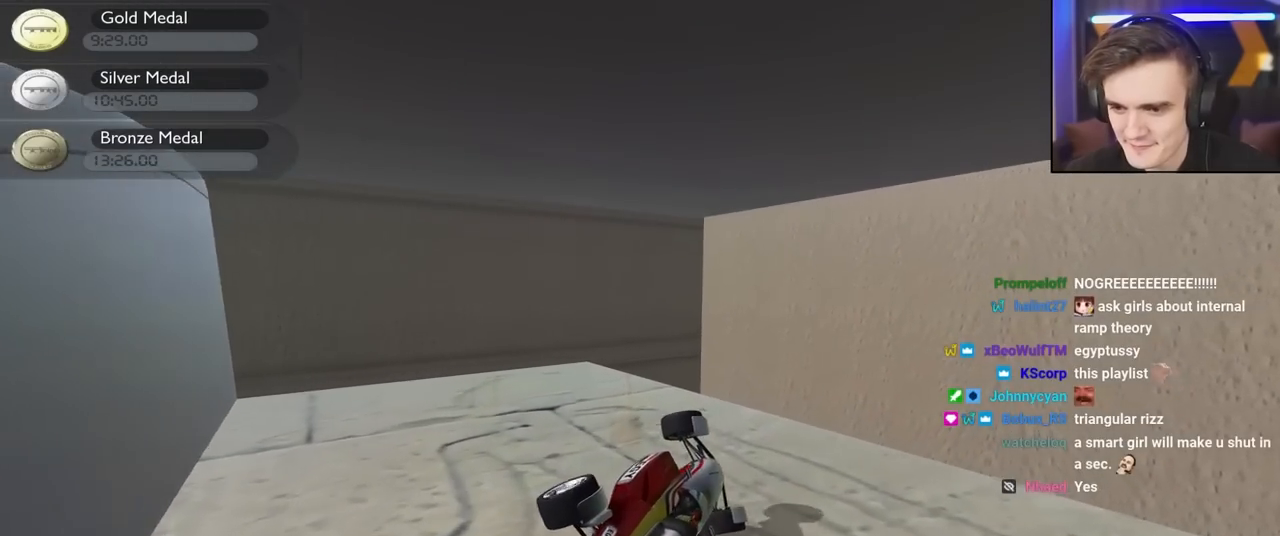
{"keys": ["down", "left"], "events": [[367, "left", "down"], [367, "right", "up"], [400, "down", "down"]]}
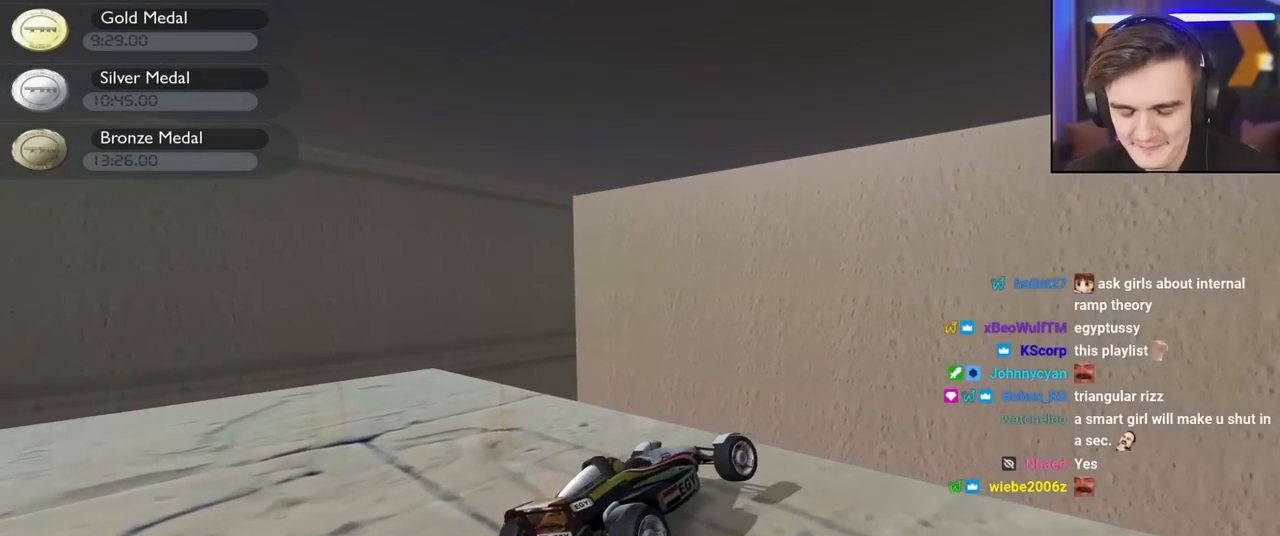
{"keys": ["down", "left"], "events": []}
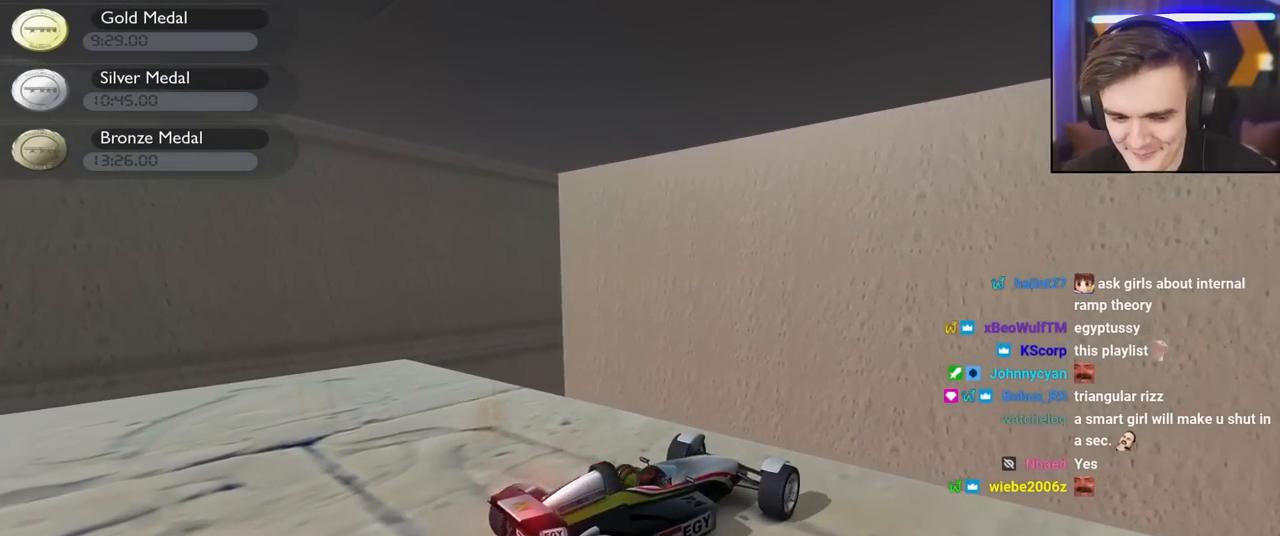
{"keys": ["down", "left"], "events": []}
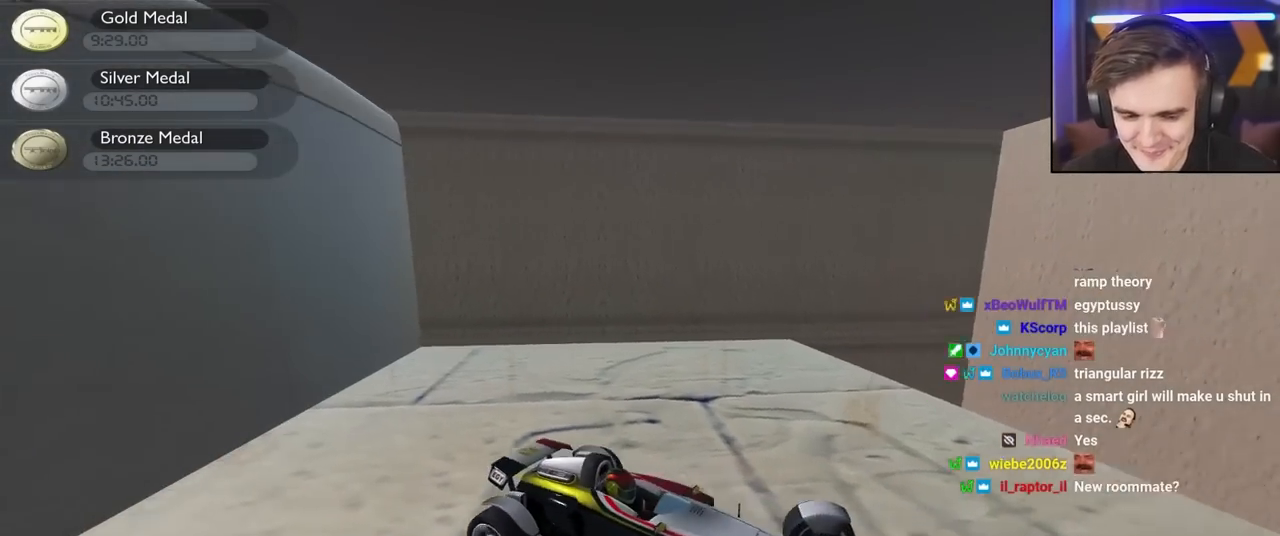
{"keys": ["down", "right", "up"], "events": [[84, "down", "up"], [84, "left", "up"], [134, "down", "down"], [134, "right", "down"], [134, "up", "down"]]}
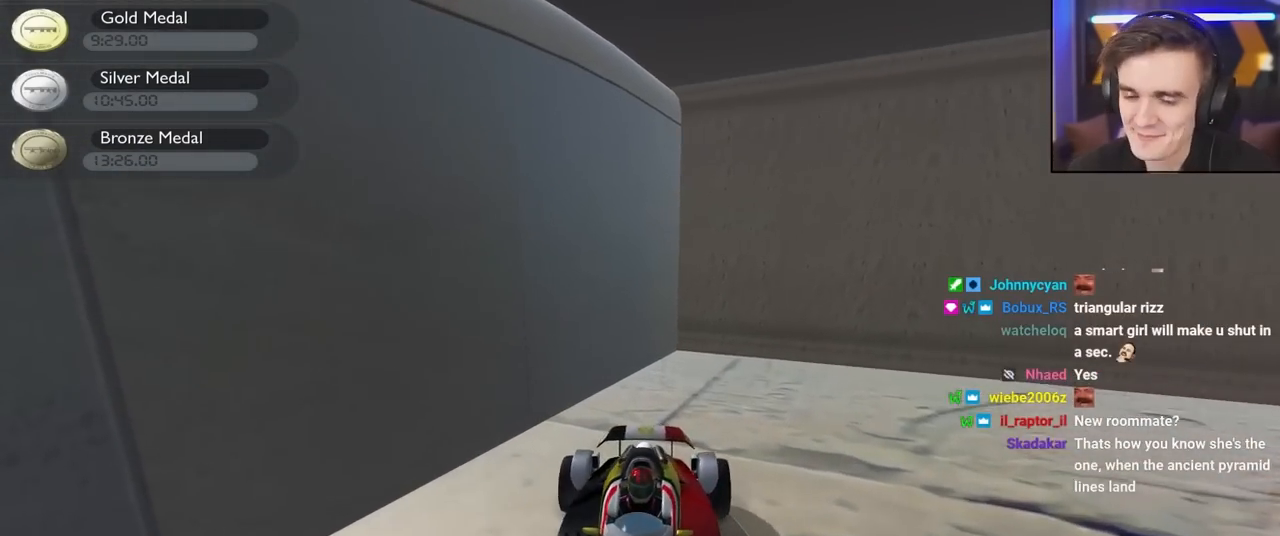
{"keys": ["up"], "events": [[234, "down", "up"], [467, "right", "up"]]}
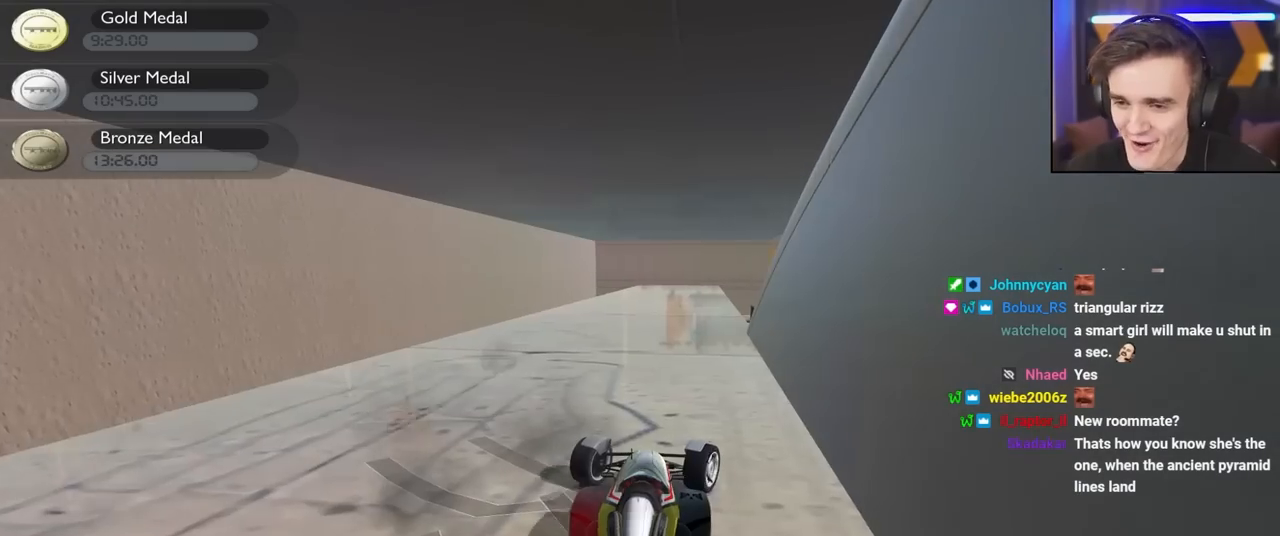
{"keys": ["up"], "events": []}
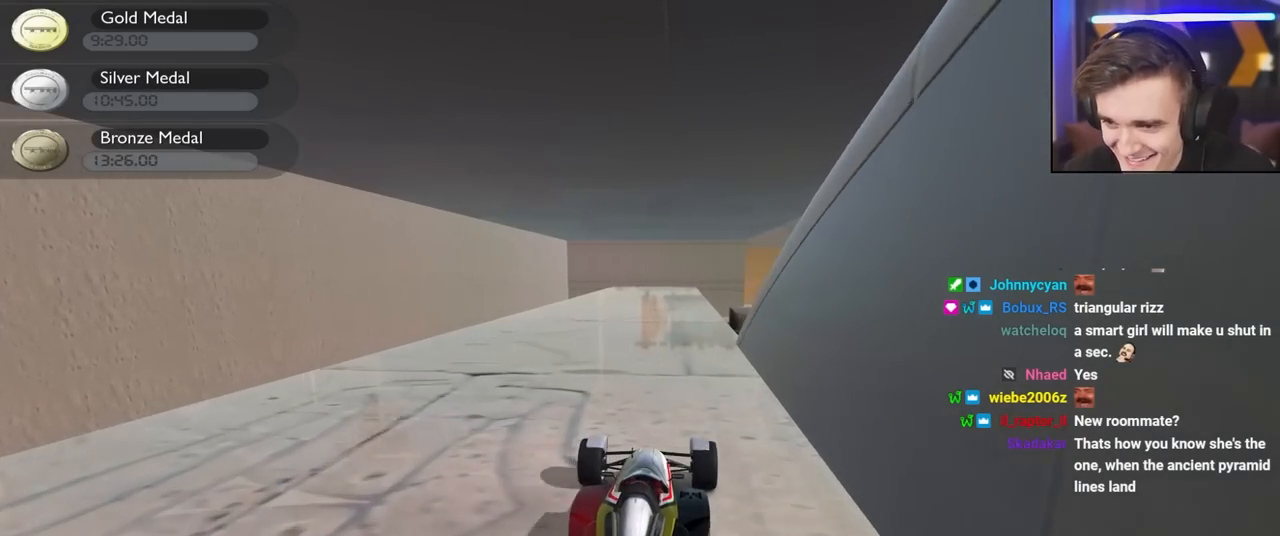
{"keys": ["up"], "events": [[134, "left", "down"], [267, "left", "up"]]}
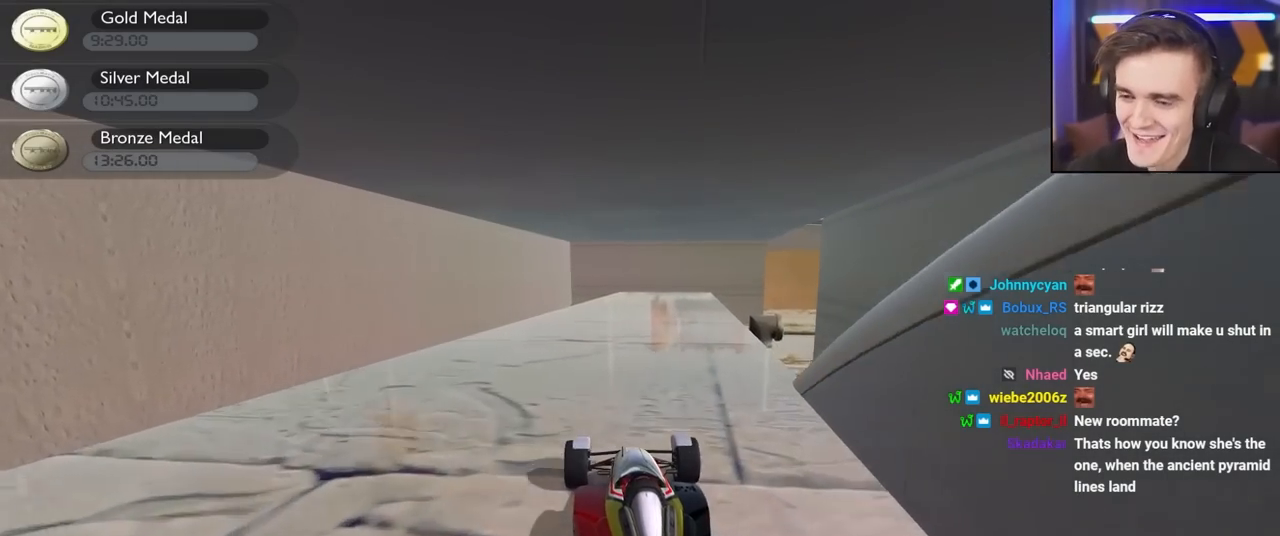
{"keys": ["up"], "events": []}
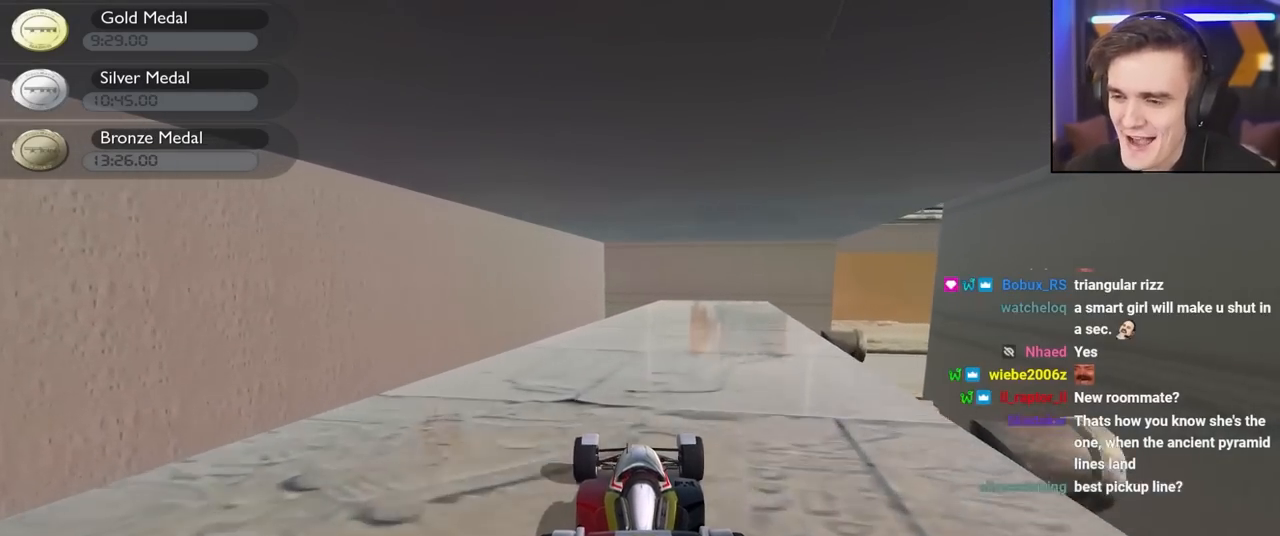
{"keys": ["up"], "events": []}
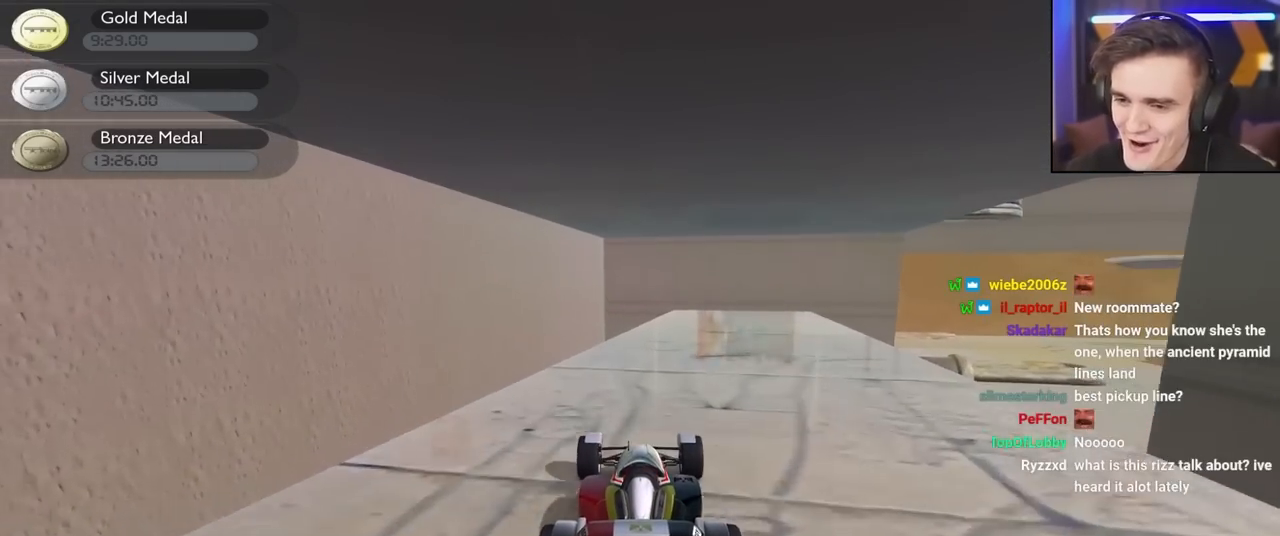
{"keys": ["down"], "events": [[34, "up", "up"], [134, "right", "down"], [167, "down", "down"], [217, "right", "up"]]}
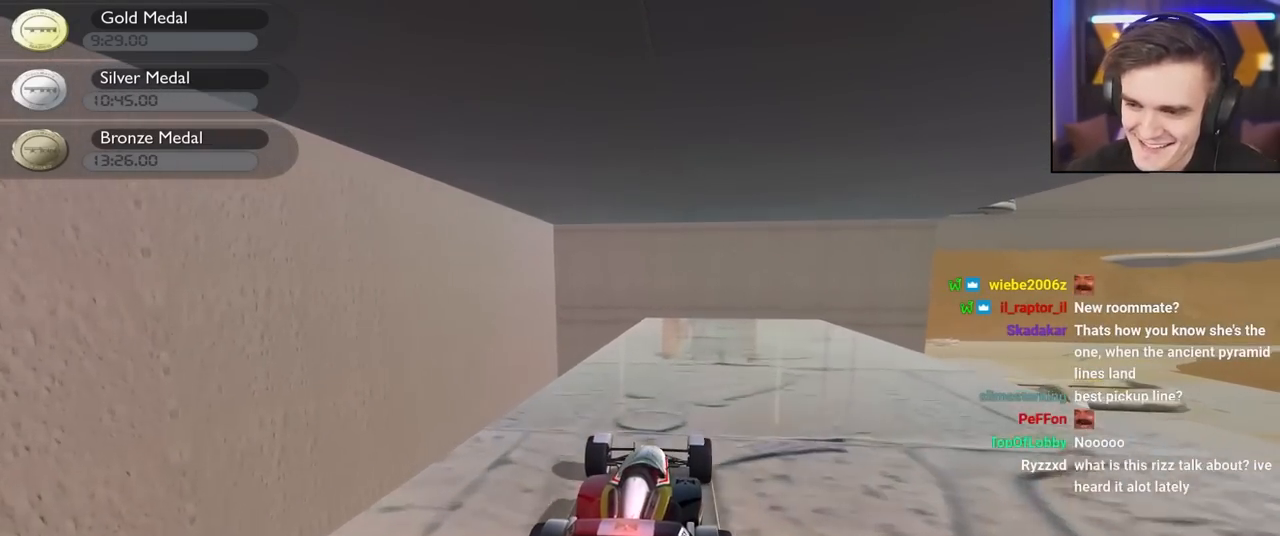
{"keys": [], "events": [[334, "down", "up"]]}
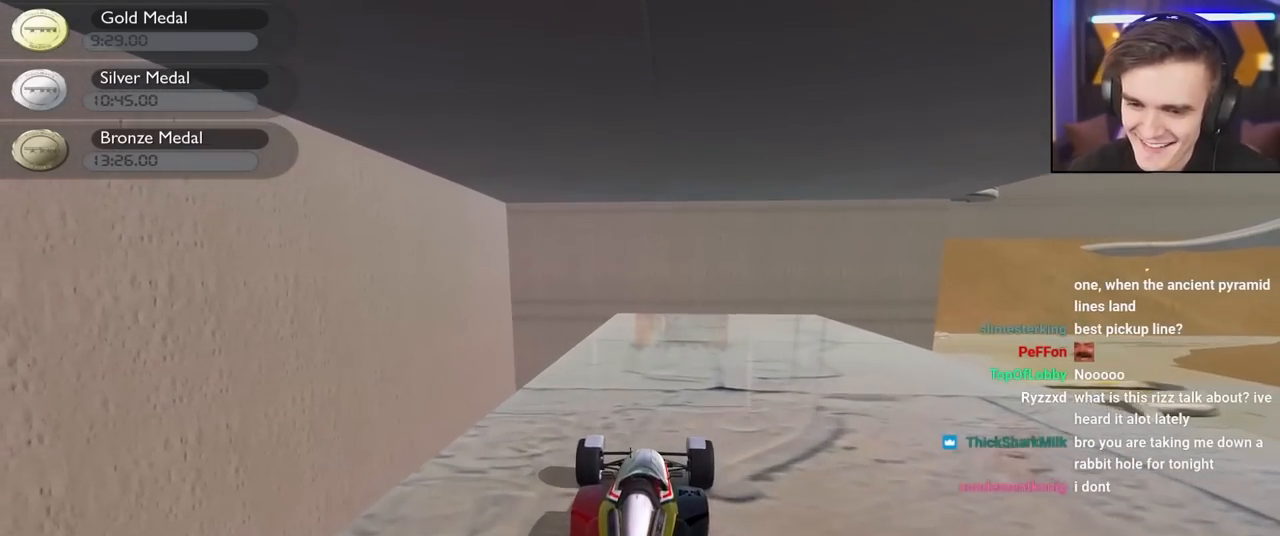
{"keys": ["left"], "events": [[167, "up", "down"], [300, "left", "down"], [434, "up", "up"]]}